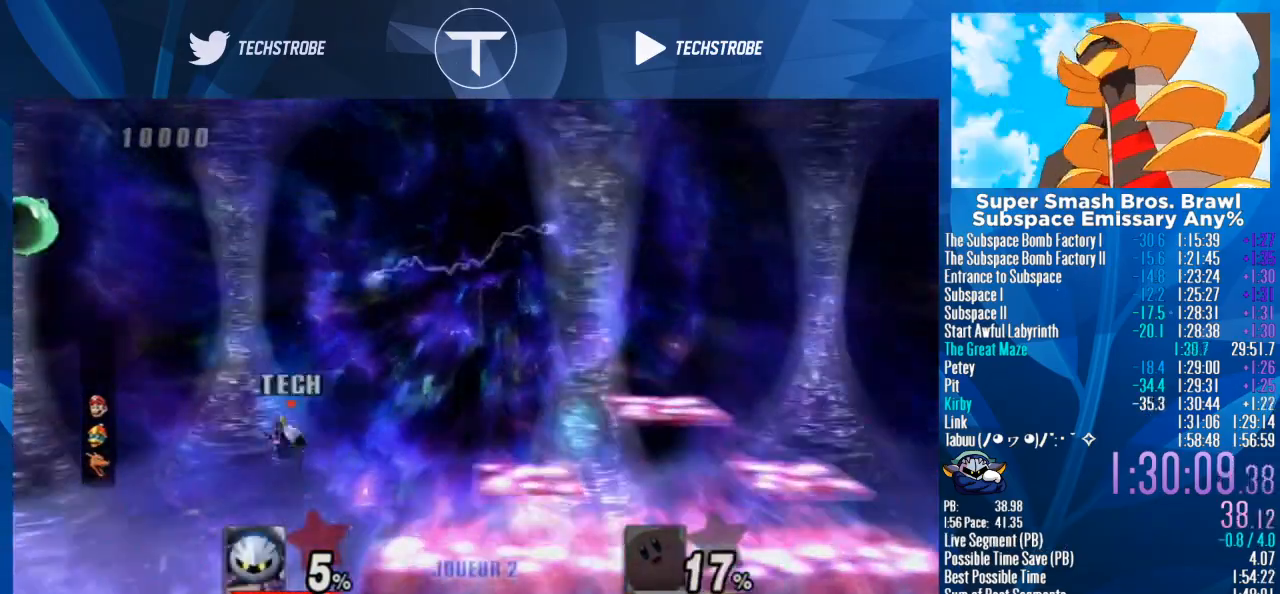
Gameplay with a controller (Nintendo layout); each line is a JSON object with the inputs held at the frame after it. "events" lists button and stick changes between this image and that frame as [ms after this image, input, new state], when the widget could be followed in between. Not read: L3 R3.
{"buttons": [], "left_stick": "up", "right_stick": "center", "events": [[67, "Y", "down"], [200, "Y", "up"], [233, "left_stick", "up"], [267, "B", "down"], [367, "B", "up"]]}
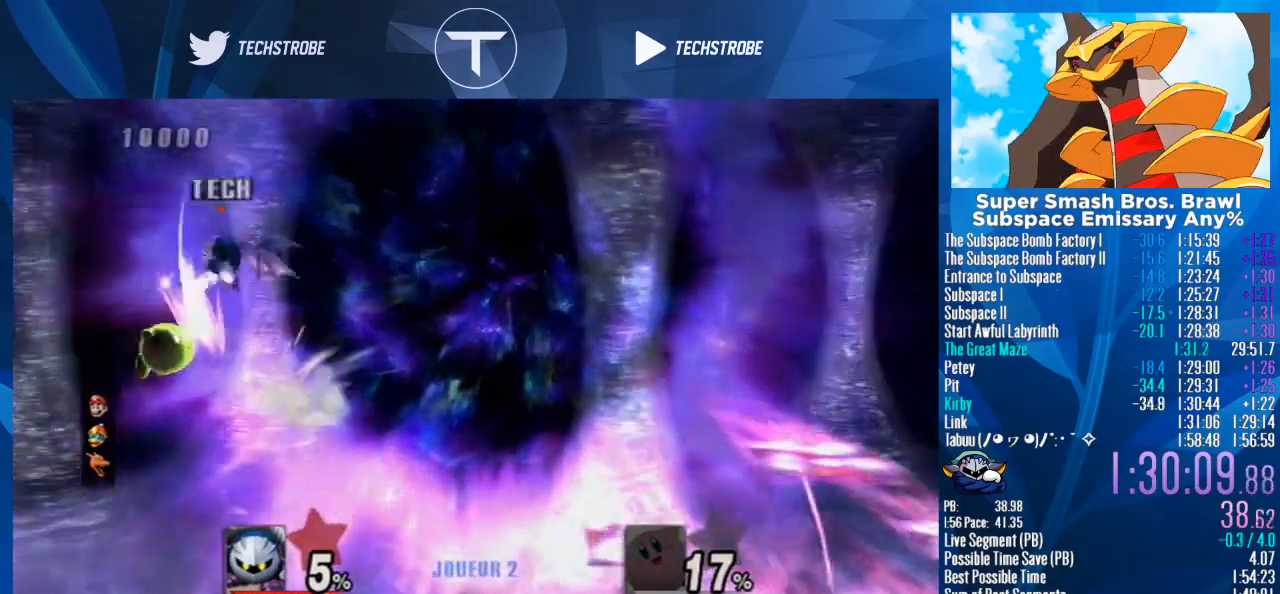
{"buttons": [], "left_stick": "right", "right_stick": "center", "events": [[367, "Y", "down"], [467, "Y", "up"], [500, "left_stick", "right"]]}
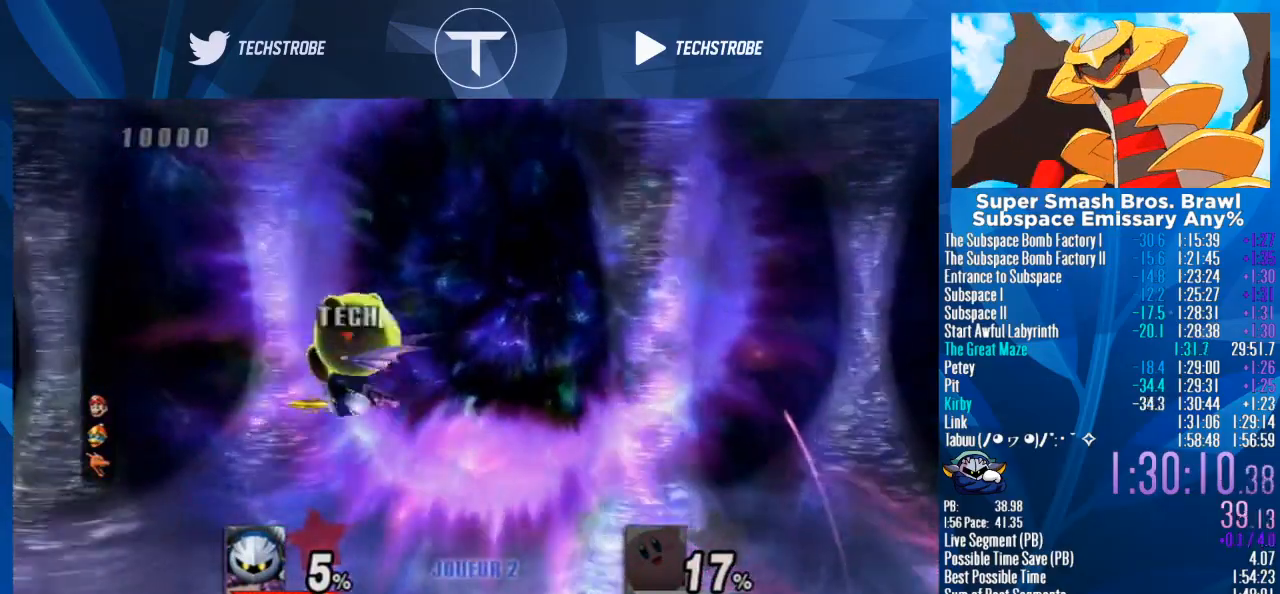
{"buttons": [], "left_stick": "right", "right_stick": "center", "events": [[67, "Y", "down"], [167, "Y", "up"]]}
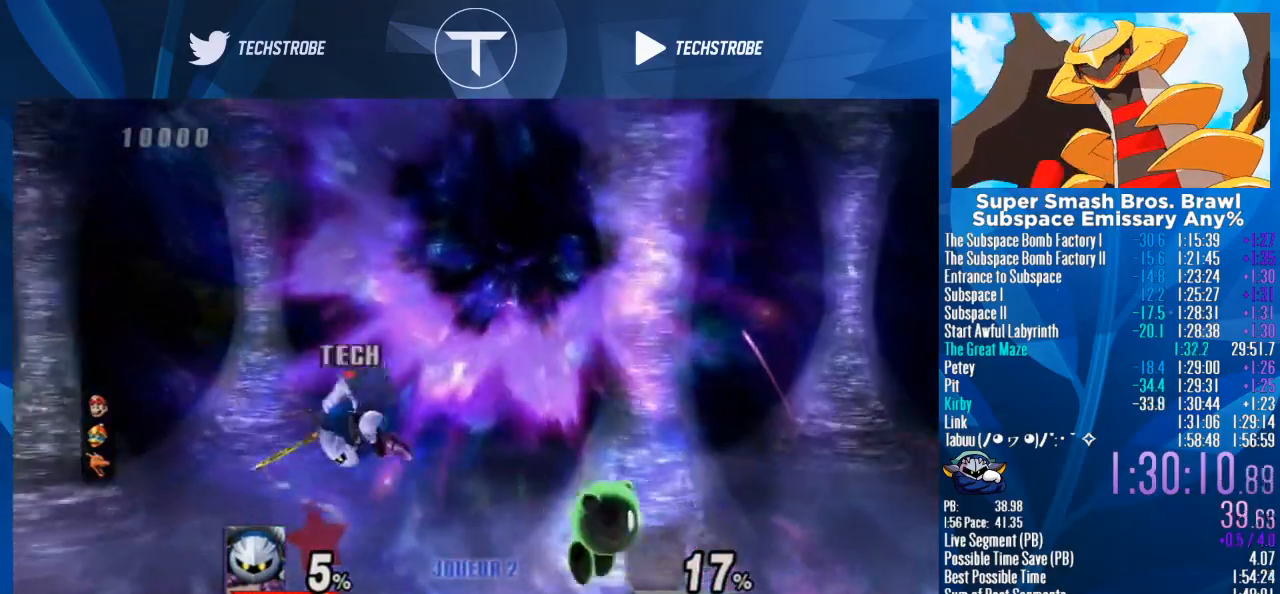
{"buttons": [], "left_stick": "right", "right_stick": "center", "events": []}
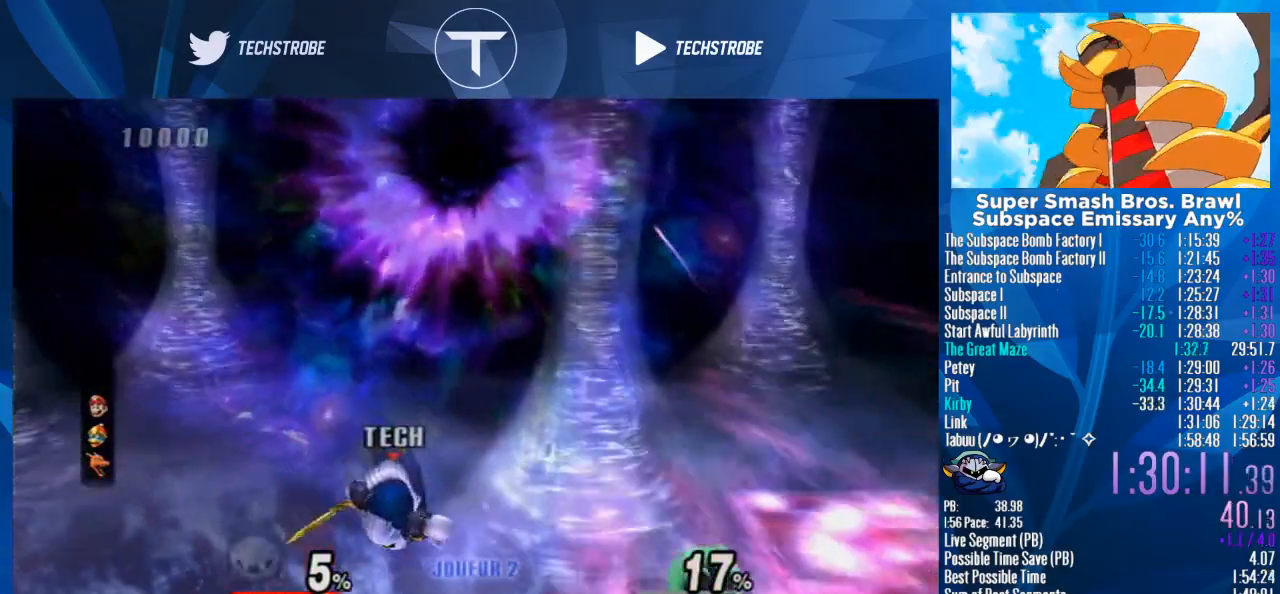
{"buttons": [], "left_stick": "right", "right_stick": "center", "events": []}
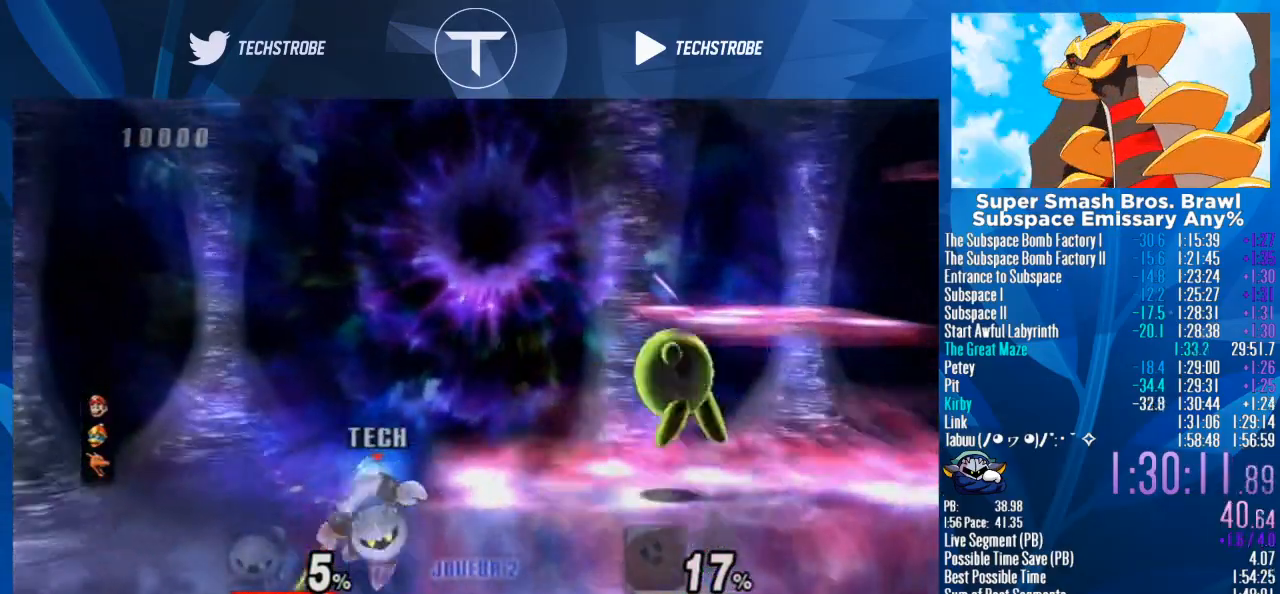
{"buttons": [], "left_stick": "right", "right_stick": "center", "events": [[33, "left_stick", "center"], [400, "Y", "down"], [400, "left_stick", "right"], [500, "Y", "up"]]}
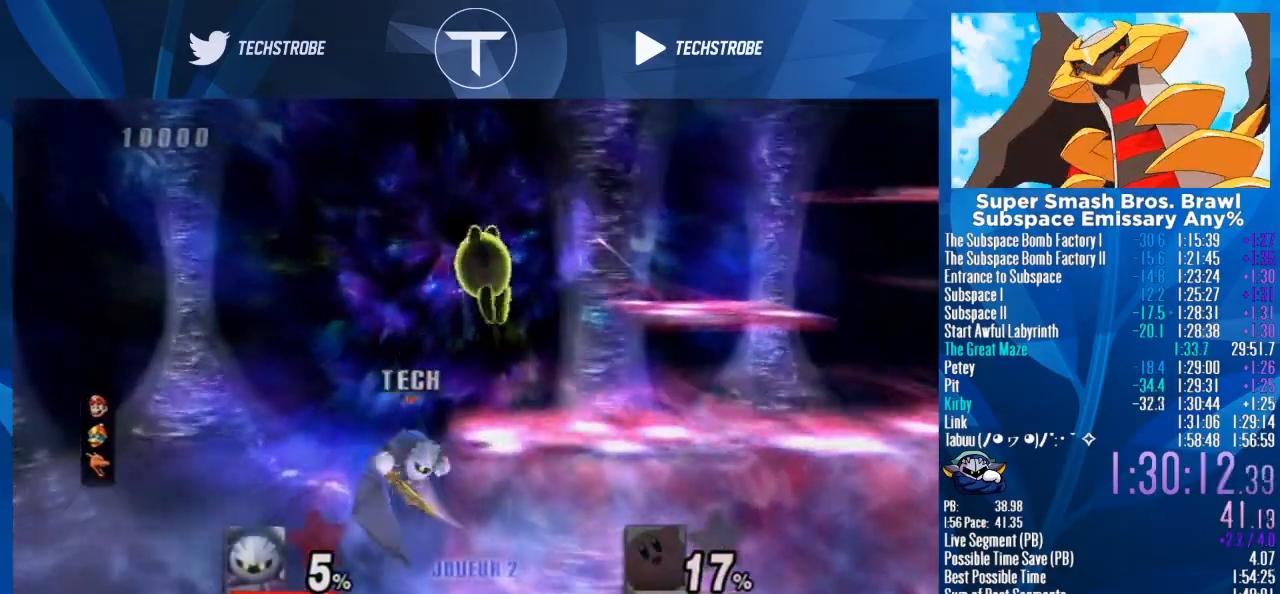
{"buttons": [], "left_stick": "down", "right_stick": "center", "events": [[67, "right_stick", "up-left"], [167, "right_stick", "center"], [400, "left_stick", "center"], [467, "left_stick", "down"]]}
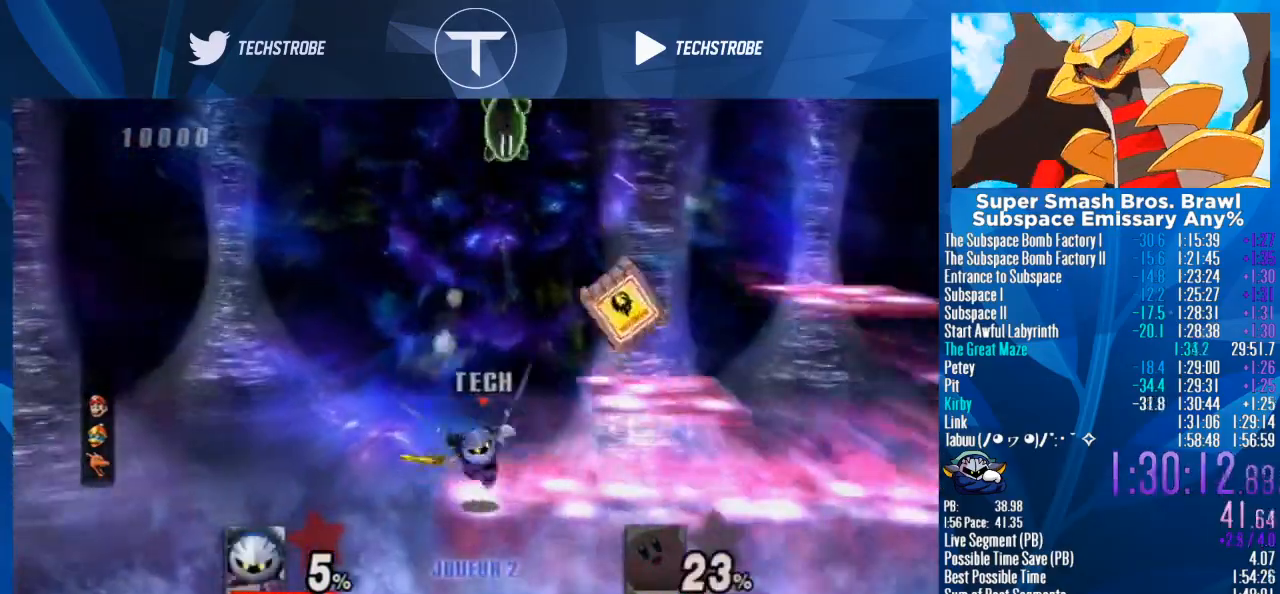
{"buttons": [], "left_stick": "right", "right_stick": "center", "events": [[100, "left_stick", "center"], [200, "left_stick", "right"], [233, "Y", "down"], [400, "Y", "up"]]}
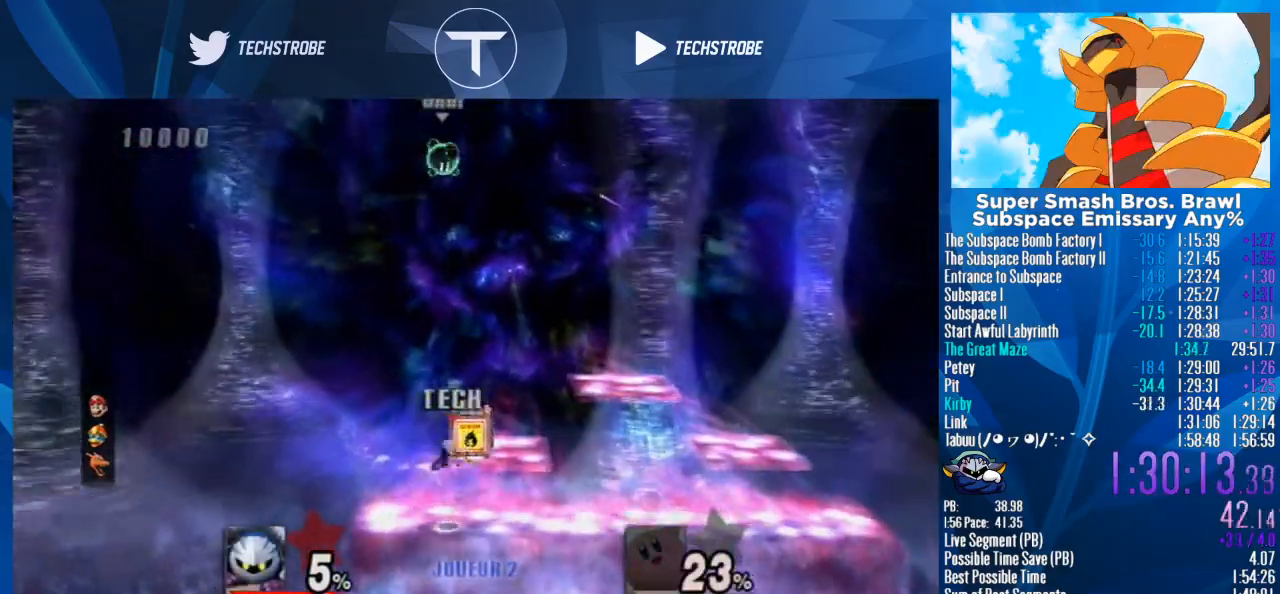
{"buttons": ["Y"], "left_stick": "right", "right_stick": "center", "events": [[33, "Y", "down"], [200, "Y", "up"], [400, "Y", "down"]]}
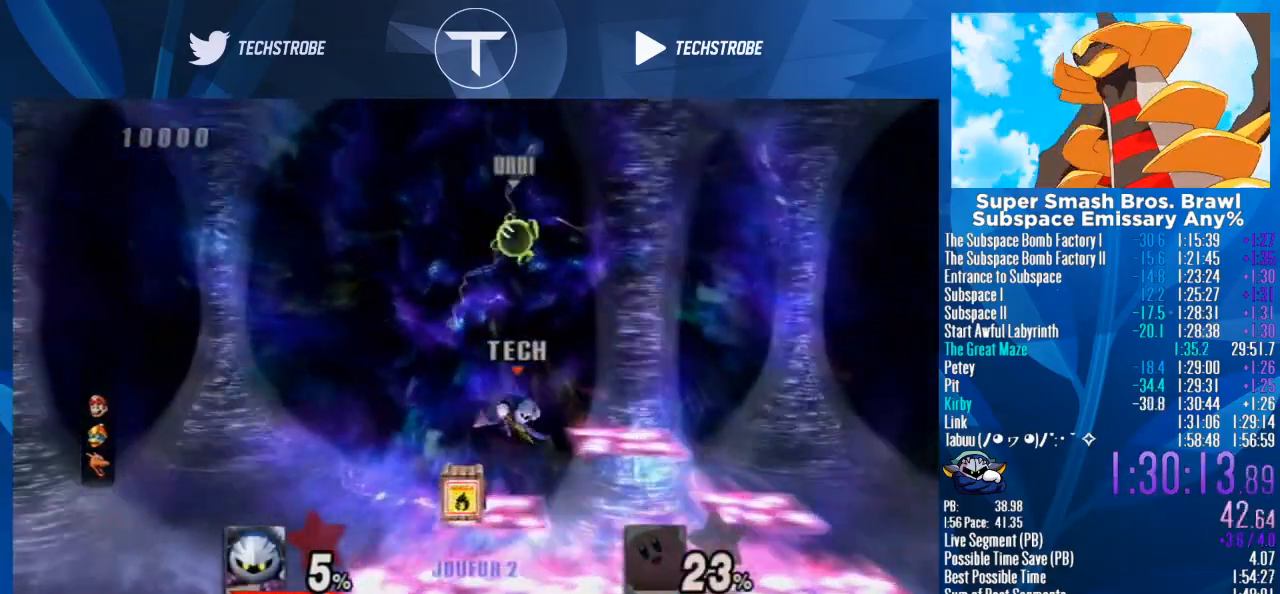
{"buttons": [], "left_stick": "down", "right_stick": "center", "events": [[100, "Y", "up"], [167, "left_stick", "up"], [233, "B", "down"], [300, "B", "up"], [467, "left_stick", "down"]]}
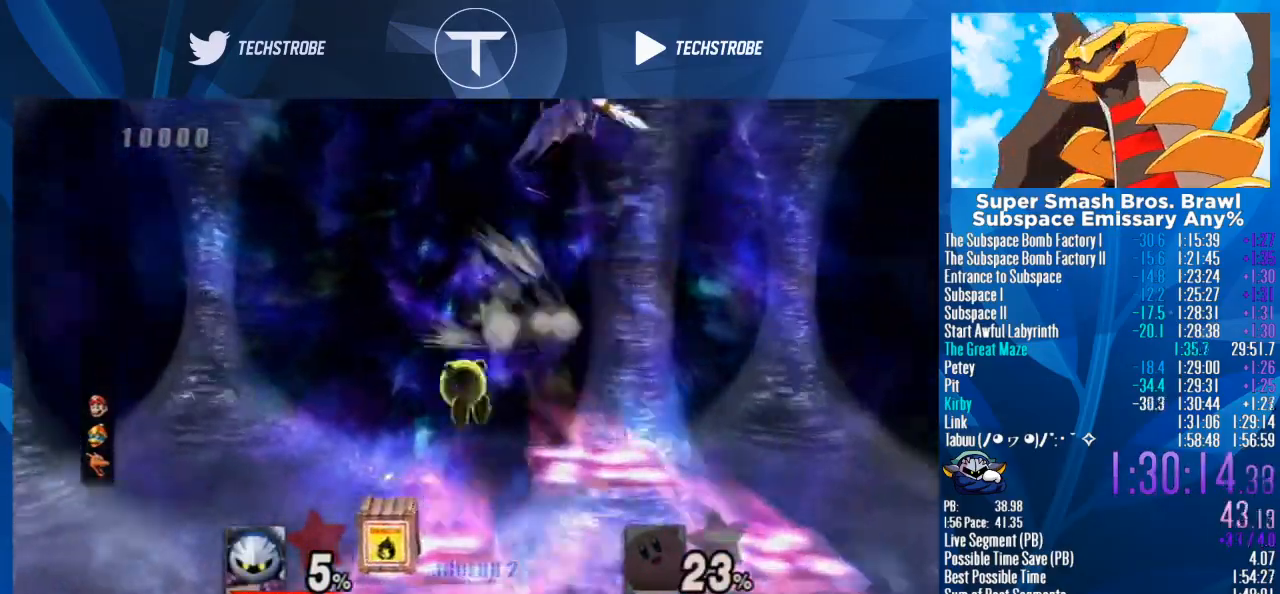
{"buttons": [], "left_stick": "down", "right_stick": "center", "events": []}
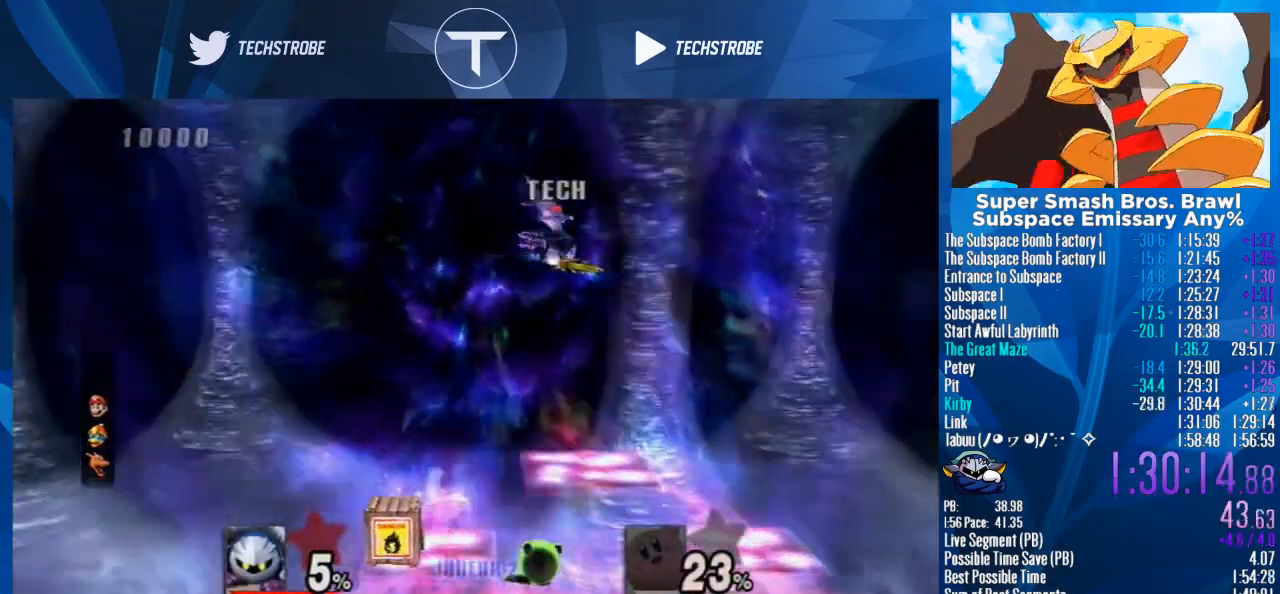
{"buttons": [], "left_stick": "center", "right_stick": "center", "events": [[200, "A", "down"], [333, "A", "up"], [400, "left_stick", "center"]]}
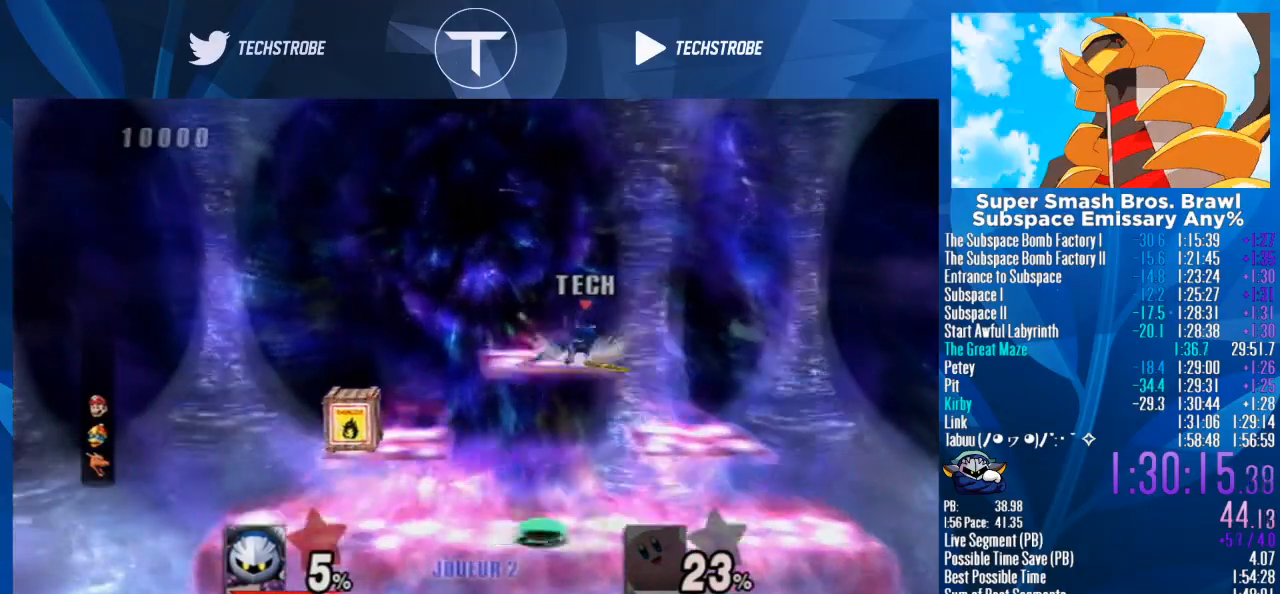
{"buttons": [], "left_stick": "center", "right_stick": "center", "events": [[33, "left_stick", "right"], [200, "left_stick", "down"], [467, "left_stick", "center"]]}
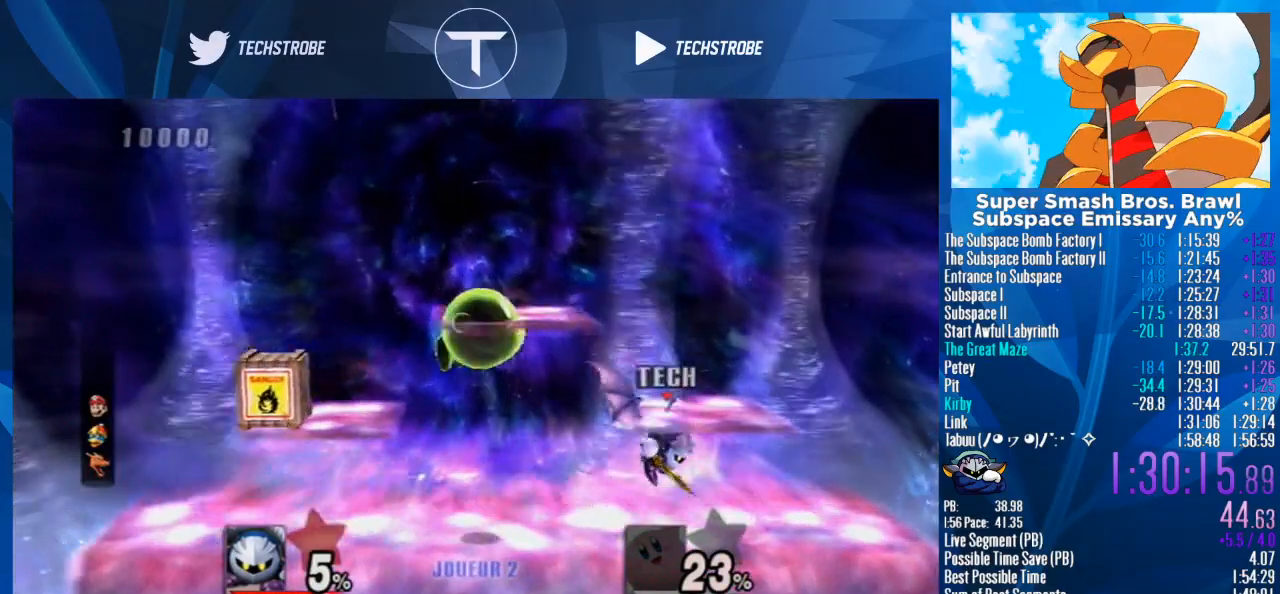
{"buttons": [], "left_stick": "left", "right_stick": "center", "events": [[133, "left_stick", "left"], [200, "Y", "down"], [333, "Y", "up"]]}
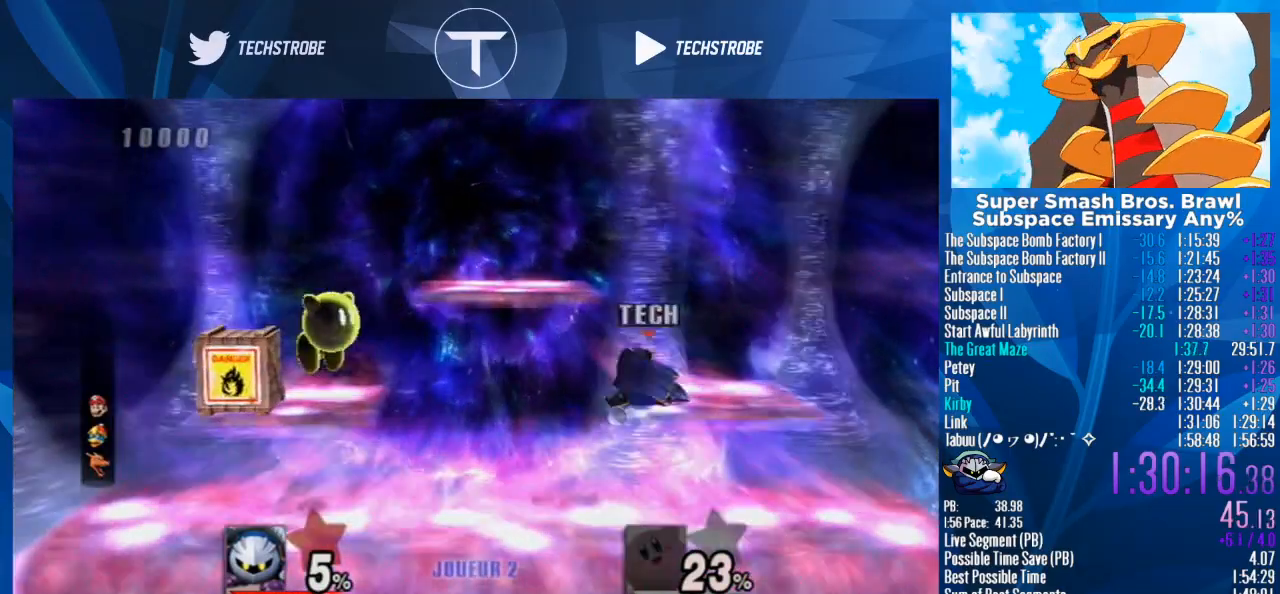
{"buttons": [], "left_stick": "center", "right_stick": "center", "events": [[267, "left_stick", "down"], [333, "left_stick", "center"]]}
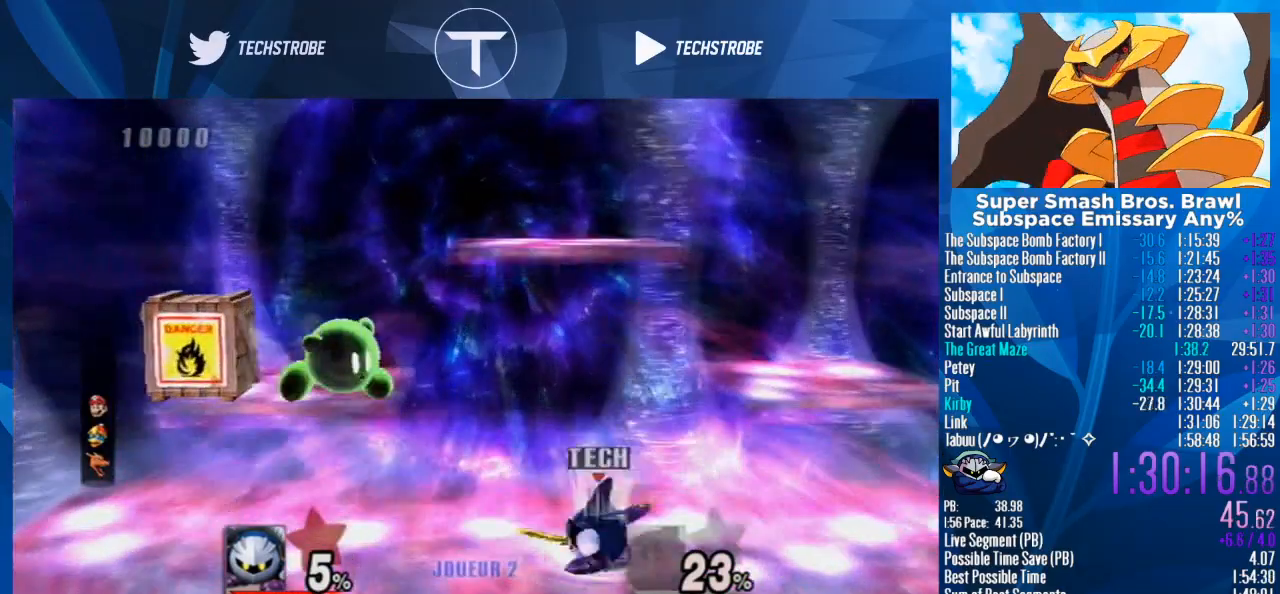
{"buttons": [], "left_stick": "up", "right_stick": "center"}
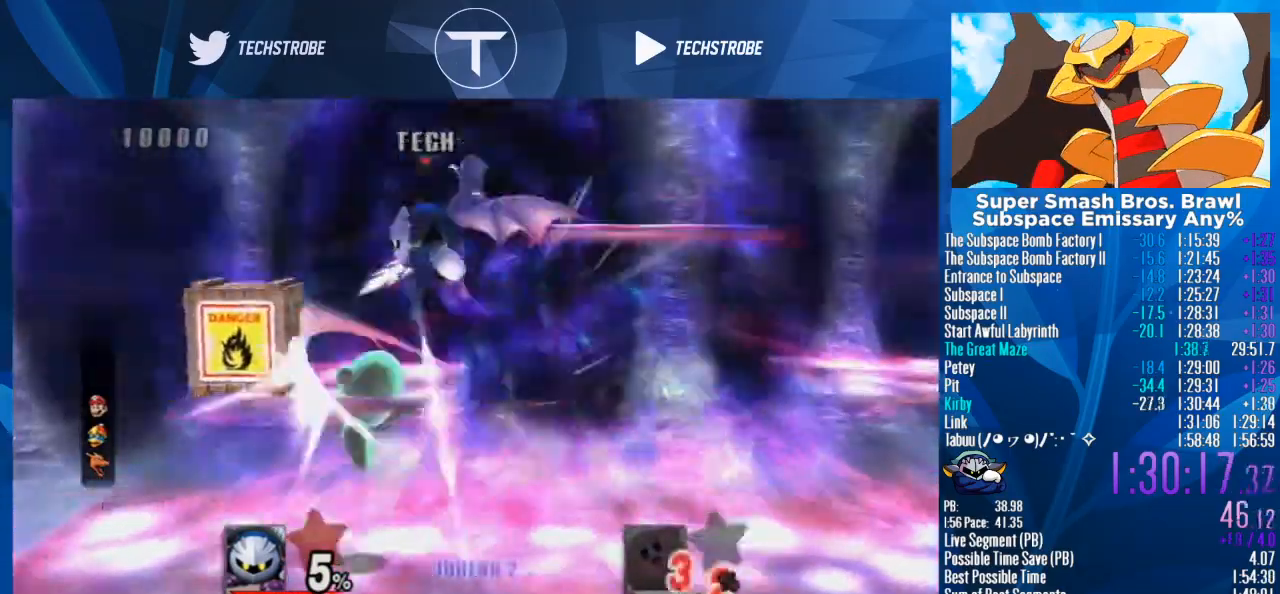
{"buttons": [], "left_stick": "right", "right_stick": "center", "events": [[100, "left_stick", "down"], [333, "A", "down"], [400, "A", "up"], [400, "left_stick", "center"], [500, "left_stick", "right"]]}
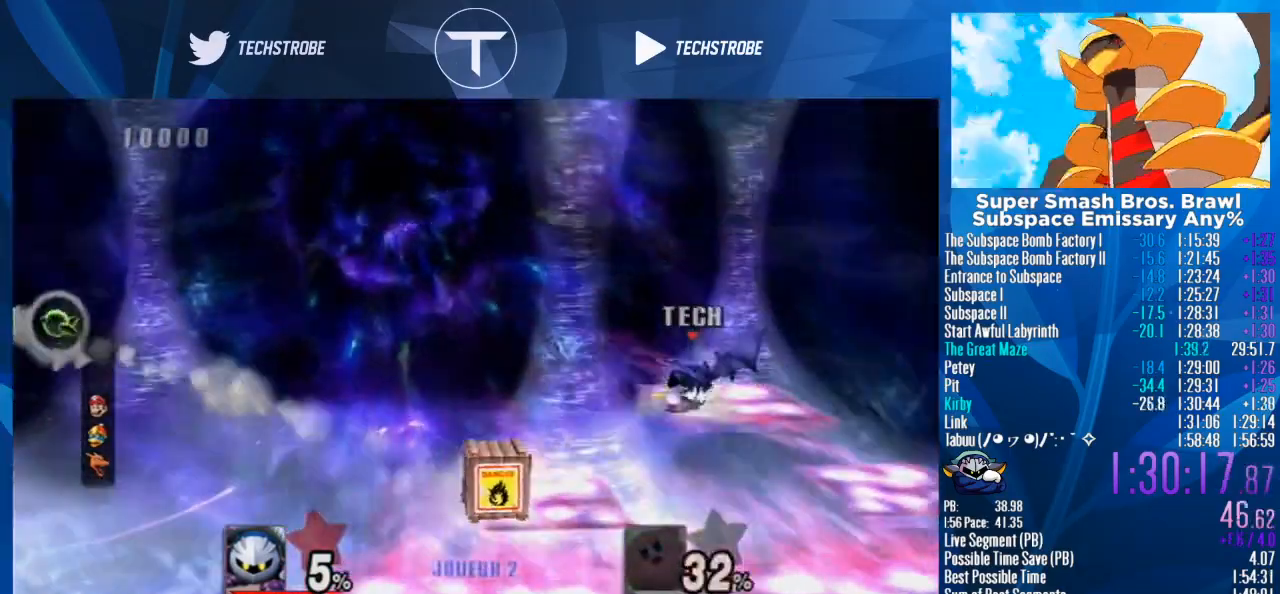
{"buttons": [], "left_stick": "center", "right_stick": "center", "events": [[333, "left_stick", "center"]]}
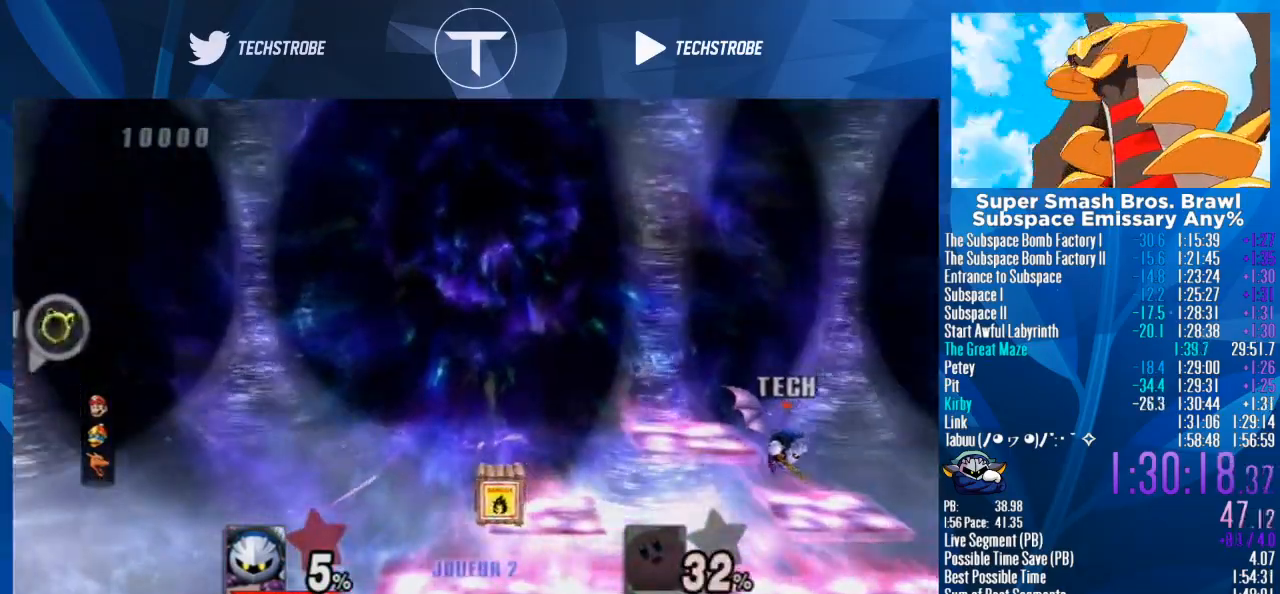
{"buttons": [], "left_stick": "center", "right_stick": "center", "events": []}
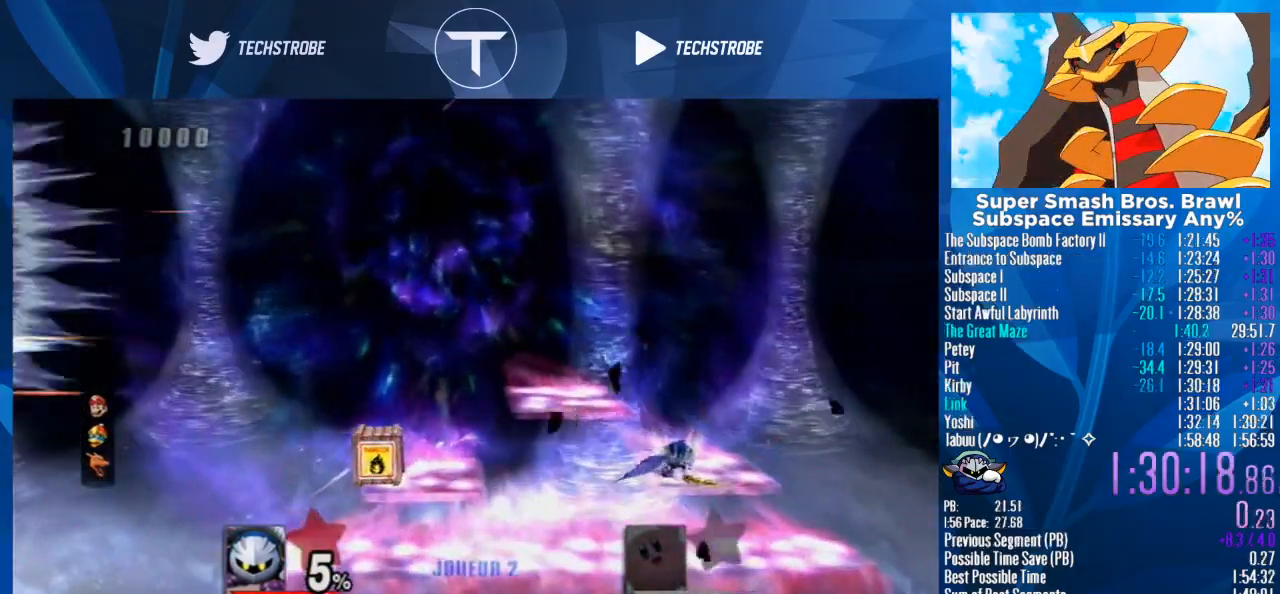
{"buttons": [], "left_stick": "center", "right_stick": "center", "events": []}
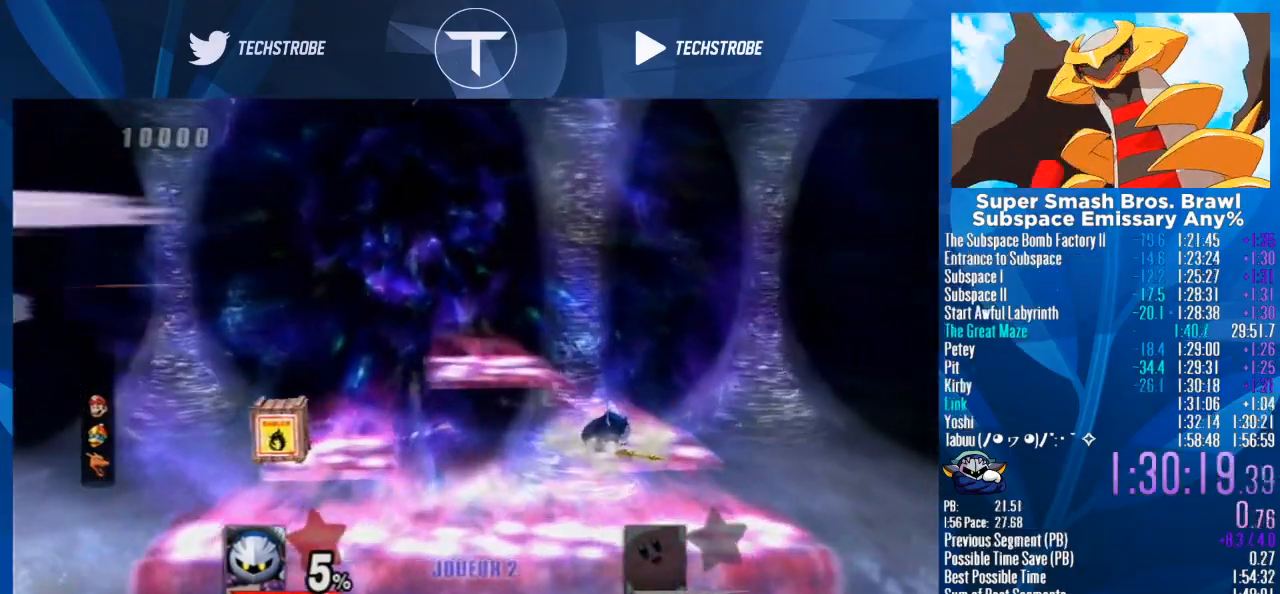
{"buttons": [], "left_stick": "center", "right_stick": "center", "events": []}
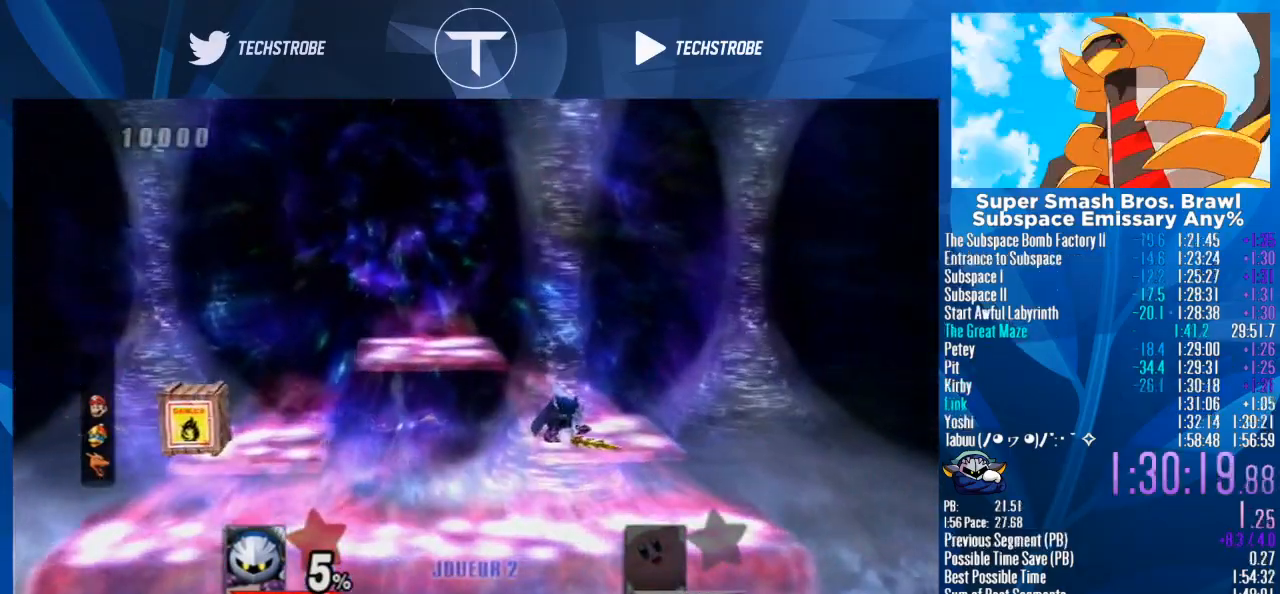
{"buttons": [], "left_stick": "center", "right_stick": "center", "events": []}
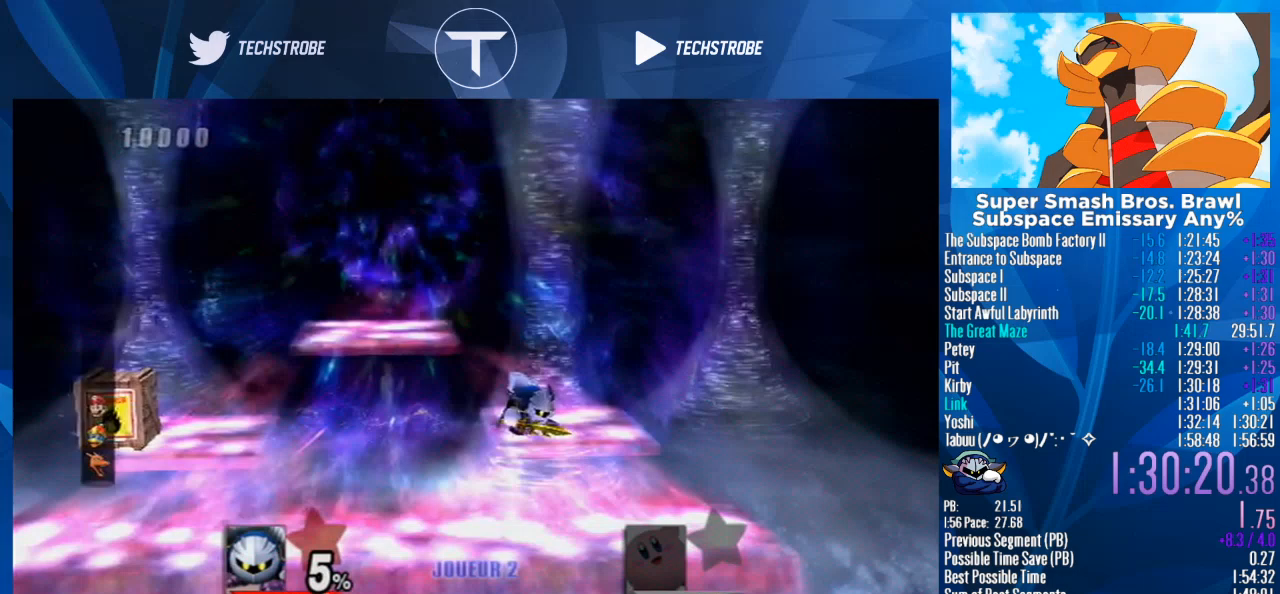
{"buttons": [], "left_stick": "center", "right_stick": "center", "events": []}
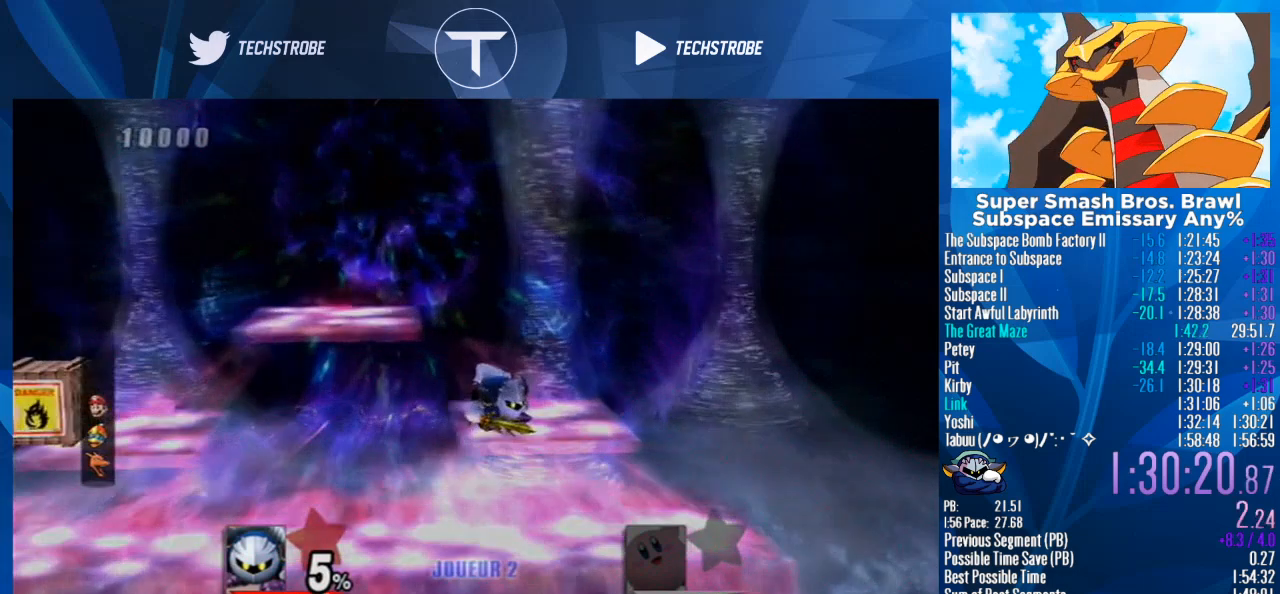
{"buttons": [], "left_stick": "left", "right_stick": "center", "events": [[433, "left_stick", "left"]]}
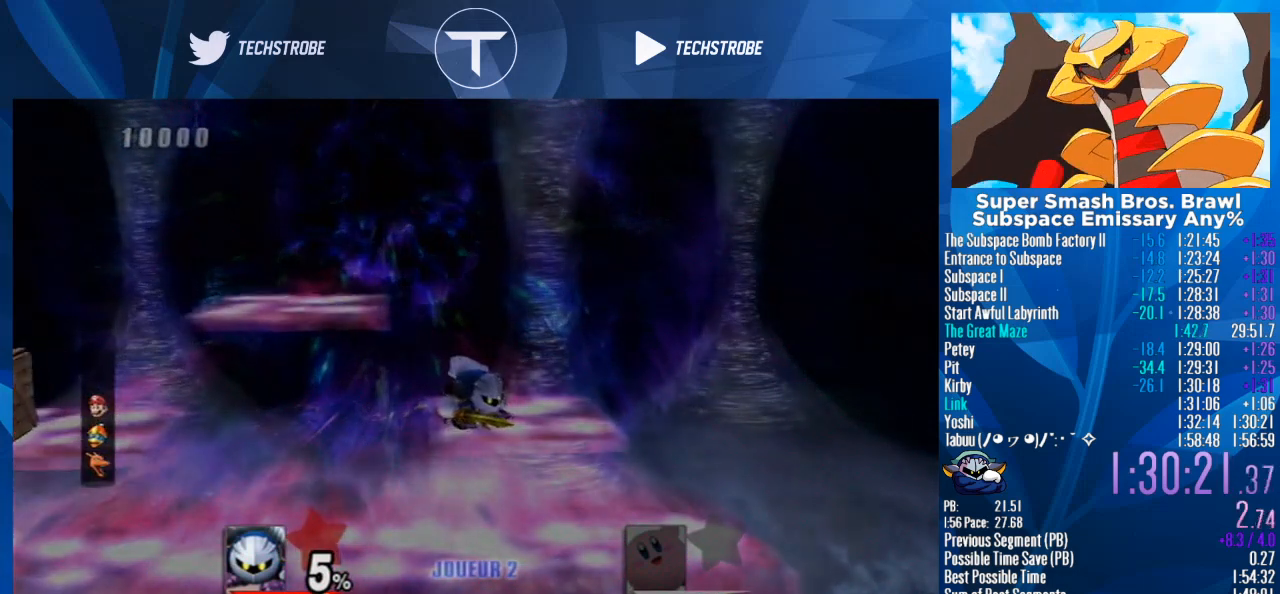
{"buttons": [], "left_stick": "left", "right_stick": "center", "events": [[333, "left_stick", "center"], [500, "left_stick", "left"]]}
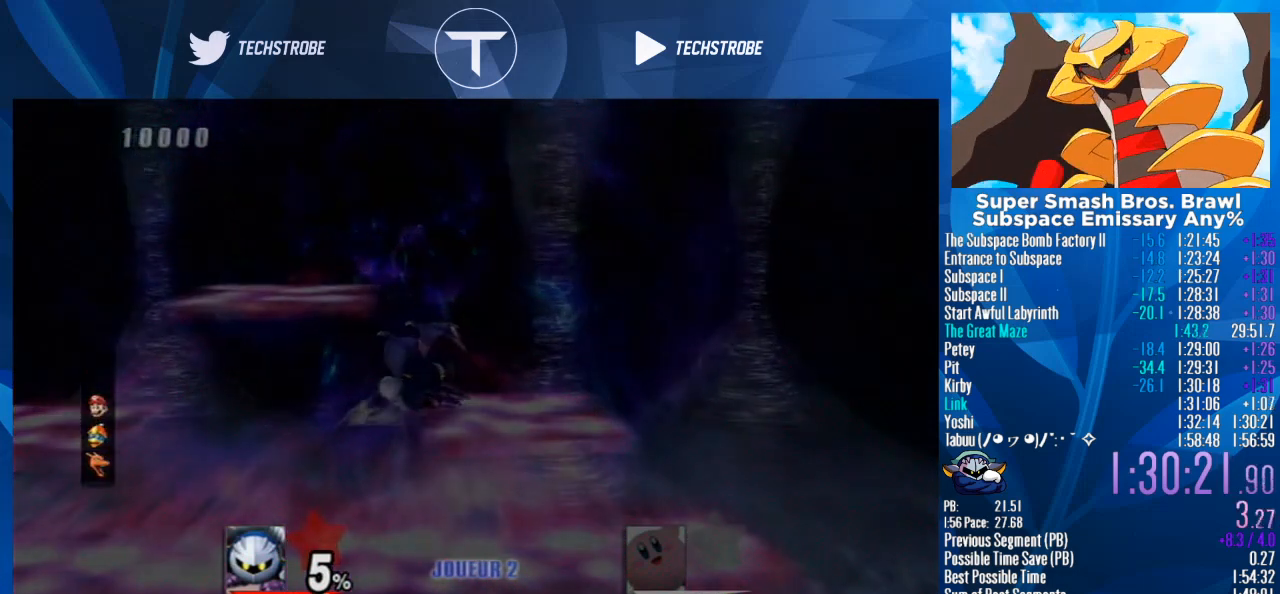
{"buttons": [], "left_stick": "left", "right_stick": "center", "events": []}
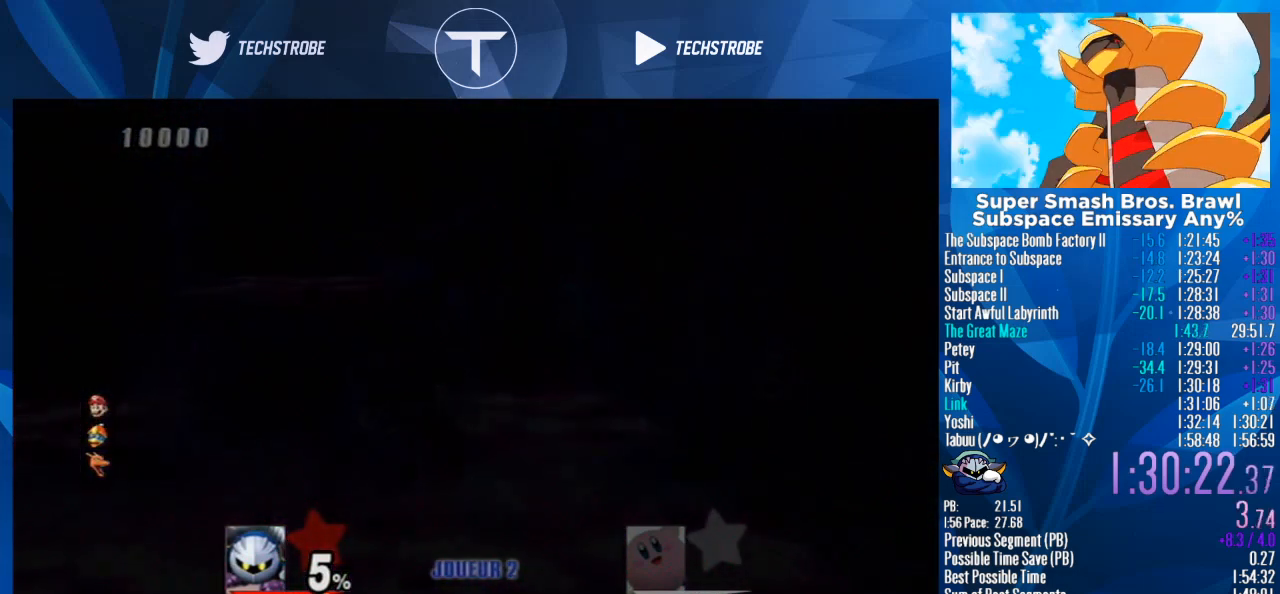
{"buttons": [], "left_stick": "left", "right_stick": "center", "events": []}
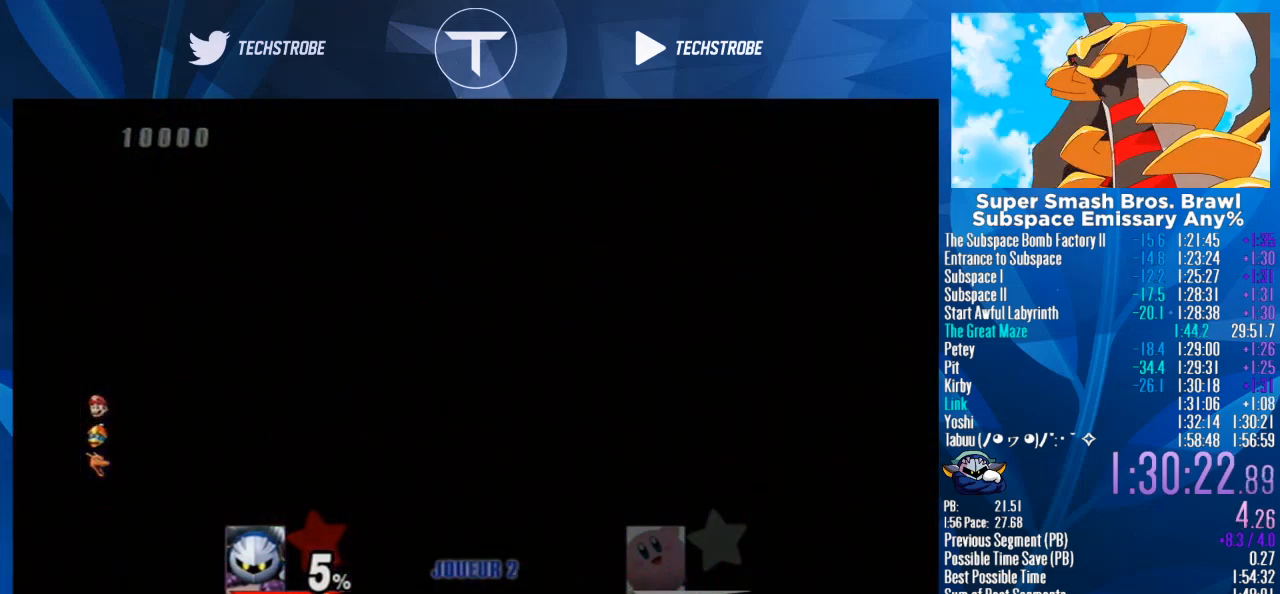
{"buttons": [], "left_stick": "left", "right_stick": "center", "events": []}
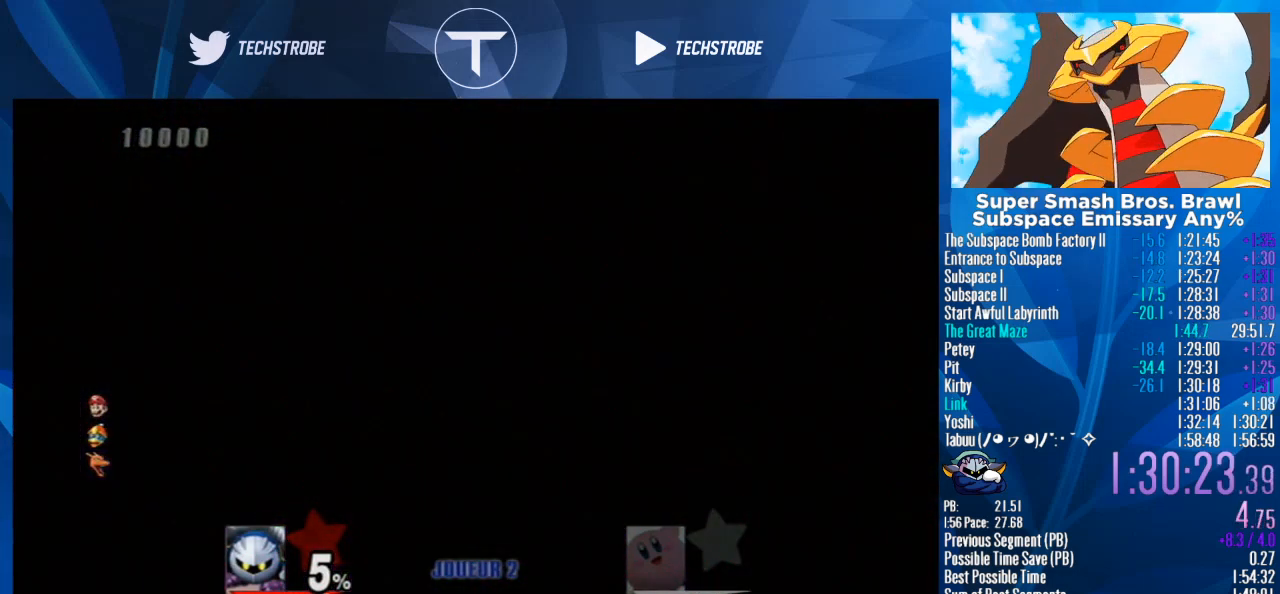
{"buttons": [], "left_stick": "left", "right_stick": "center", "events": []}
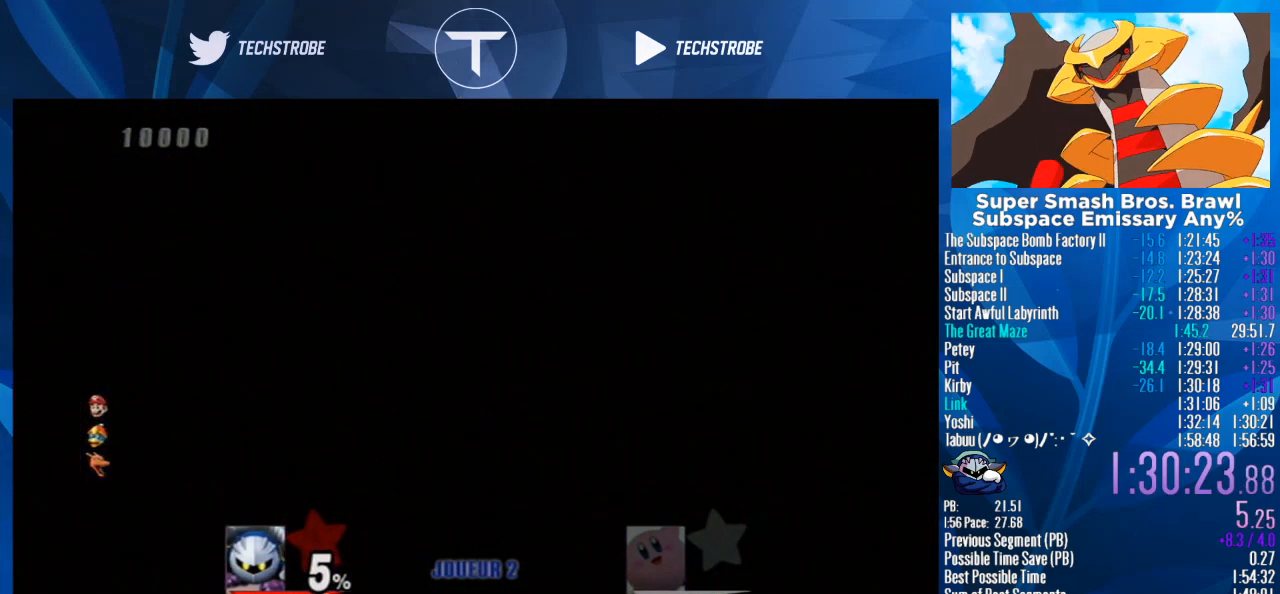
{"buttons": [], "left_stick": "left", "right_stick": "center", "events": []}